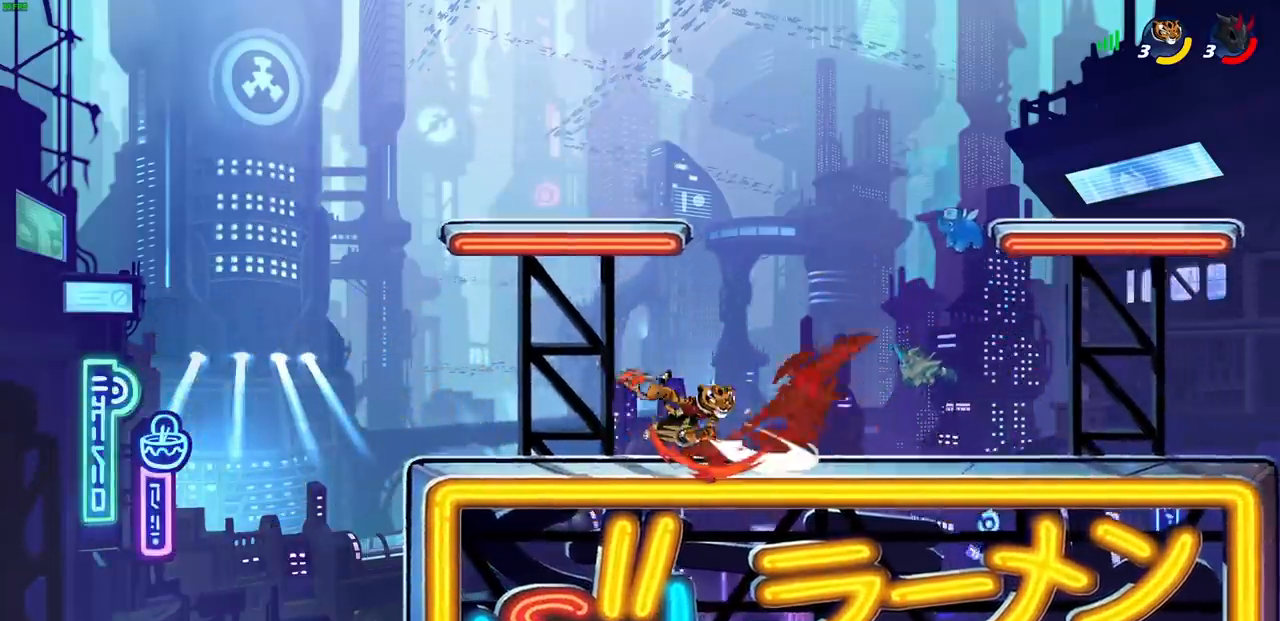
Gameplay with a controller (PlayStation layout); each line is a JSON object with the inputs held at the frame after it (dt_ms = milliseconds from this image to that frame). "events" lists button and stick changes between this image and that frame as [ms after this image, input, new state], when the widget could be followed in between. Not read: L1 L3 R3 right_stick.
{"dt_ms": 500, "buttons": [], "left_stick": "center", "events": []}
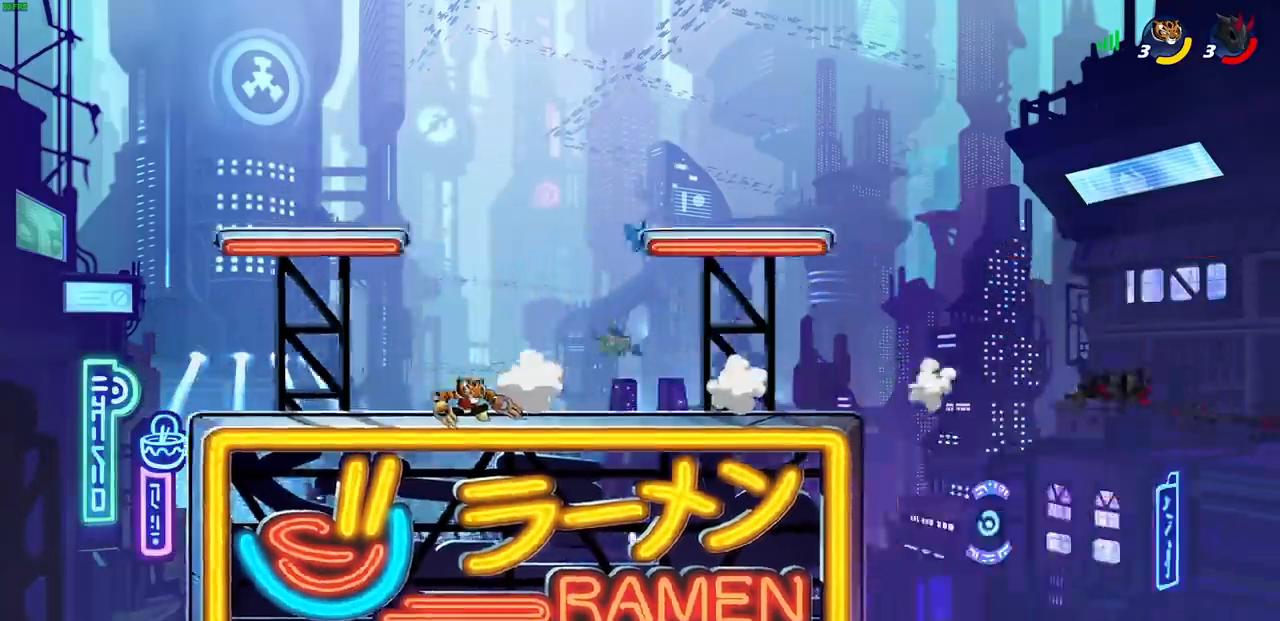
{"dt_ms": 500, "buttons": ["CROSS"], "left_stick": "right", "events": [[67, "left_stick", "right"], [200, "CROSS", "down"], [350, "CROSS", "up"], [500, "CROSS", "down"]]}
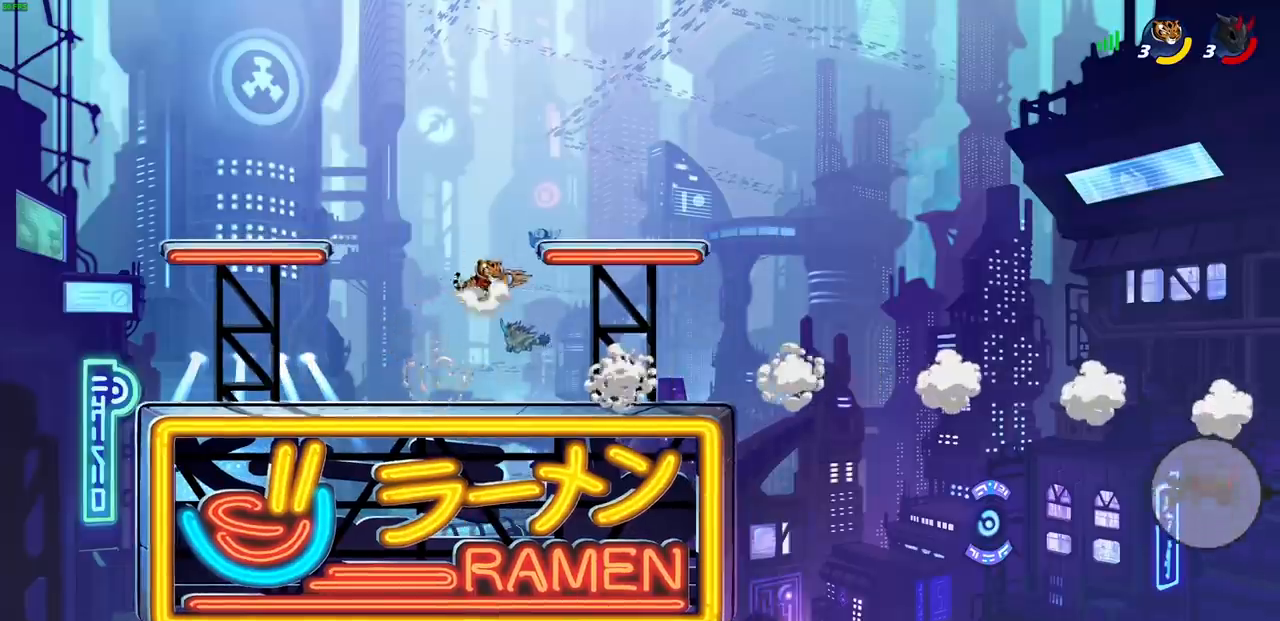
{"dt_ms": 500, "buttons": [], "left_stick": "left", "events": [[183, "CROSS", "up"], [367, "left_stick", "down-left"], [467, "left_stick", "left"]]}
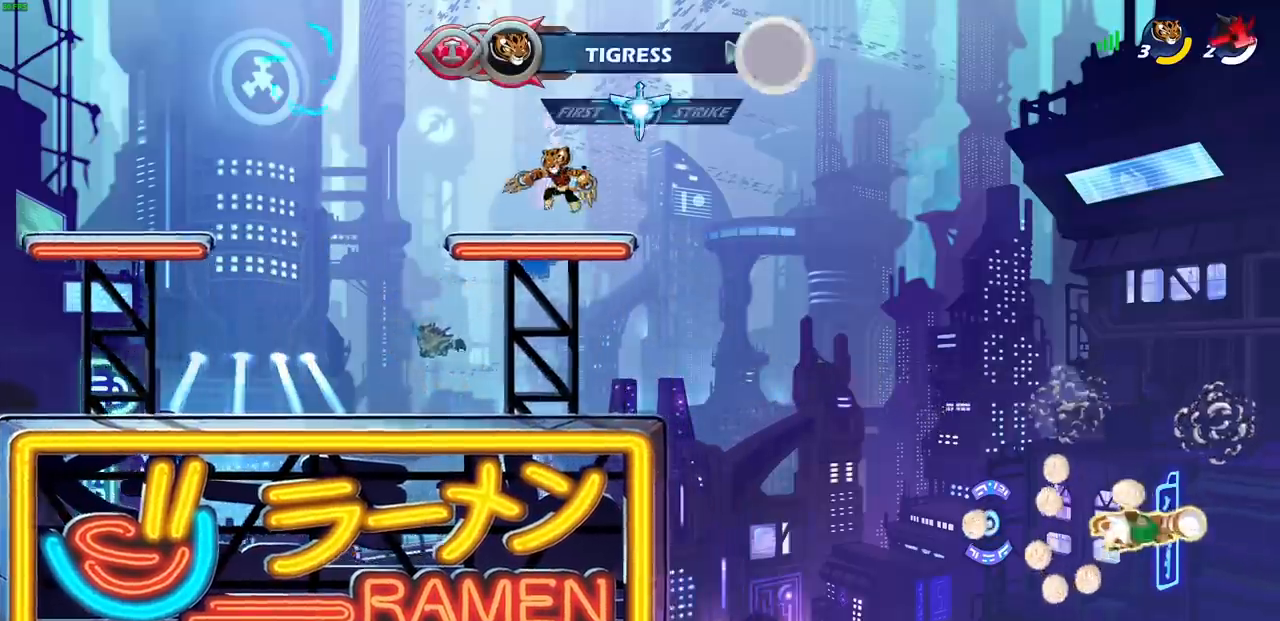
{"dt_ms": 500, "buttons": [], "left_stick": "center", "events": [[133, "R1", "down"], [133, "R2", "down"], [150, "CROSS", "down"], [250, "CIRCLE", "down"], [250, "CROSS", "up"], [300, "R1", "up"], [300, "R2", "up"], [333, "left_stick", "center"], [400, "CIRCLE", "up"]]}
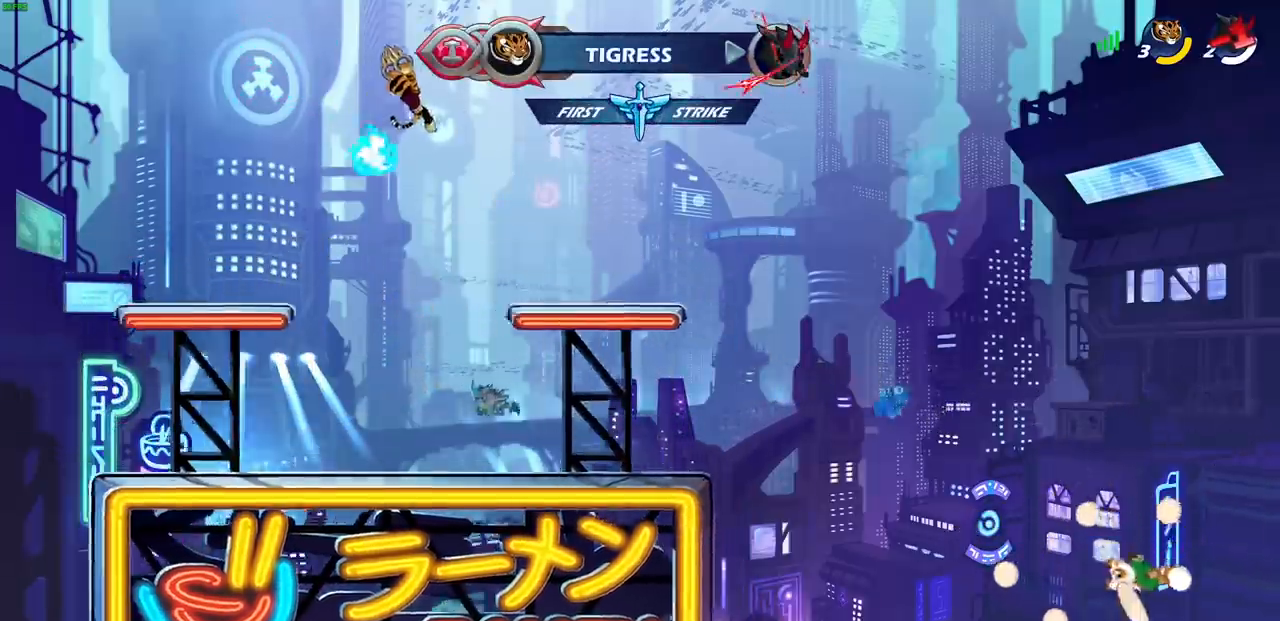
{"dt_ms": 500, "buttons": [], "left_stick": "right", "events": [[200, "left_stick", "right"], [400, "CROSS", "down"], [450, "CROSS", "up"]]}
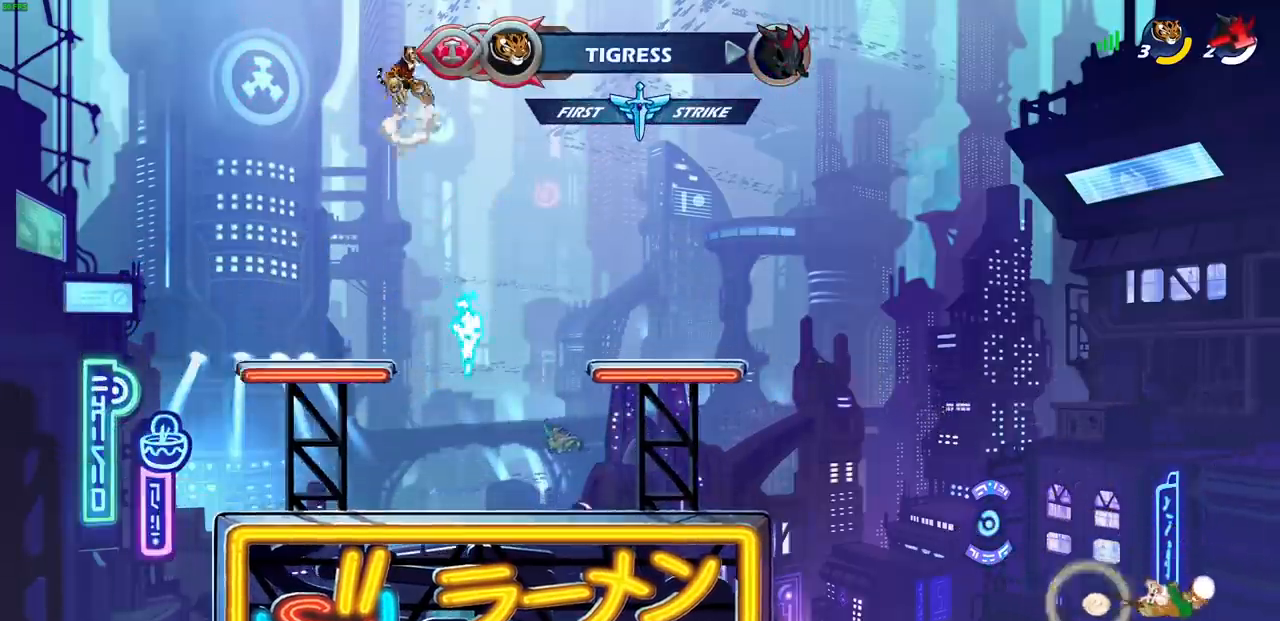
{"dt_ms": 500, "buttons": [], "left_stick": "center", "events": [[33, "left_stick", "up-right"], [150, "R1", "down"], [217, "R1", "up"], [250, "left_stick", "center"]]}
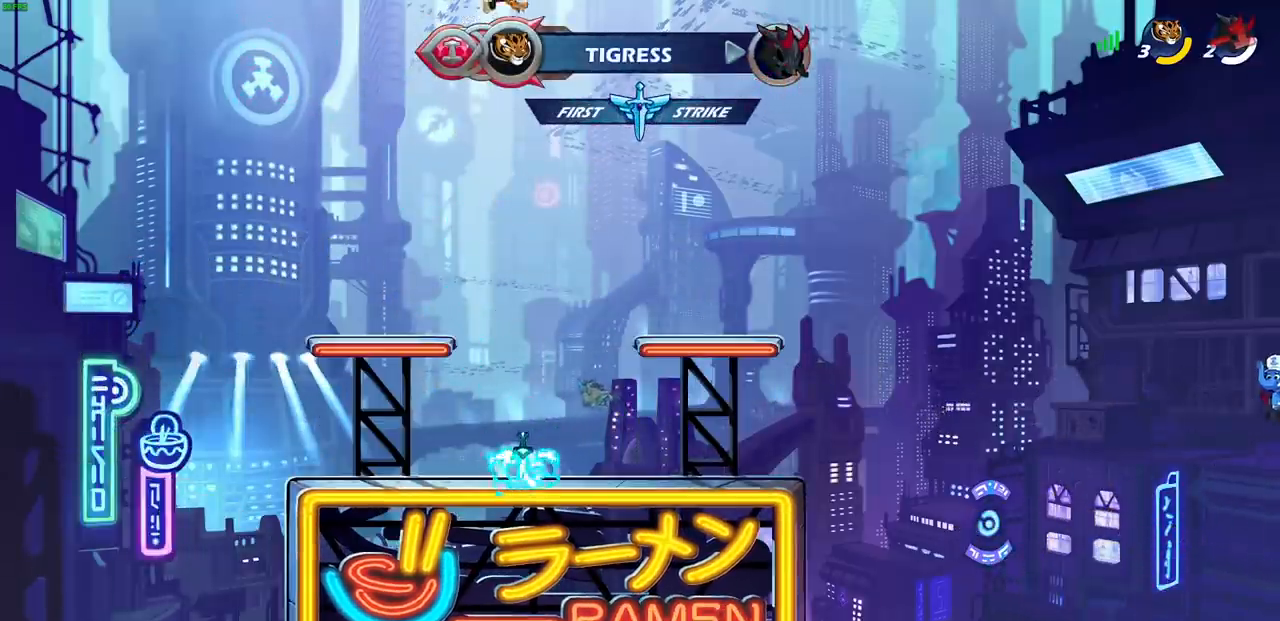
{"dt_ms": 500, "buttons": [], "left_stick": "down", "events": [[183, "left_stick", "right"], [483, "left_stick", "down"]]}
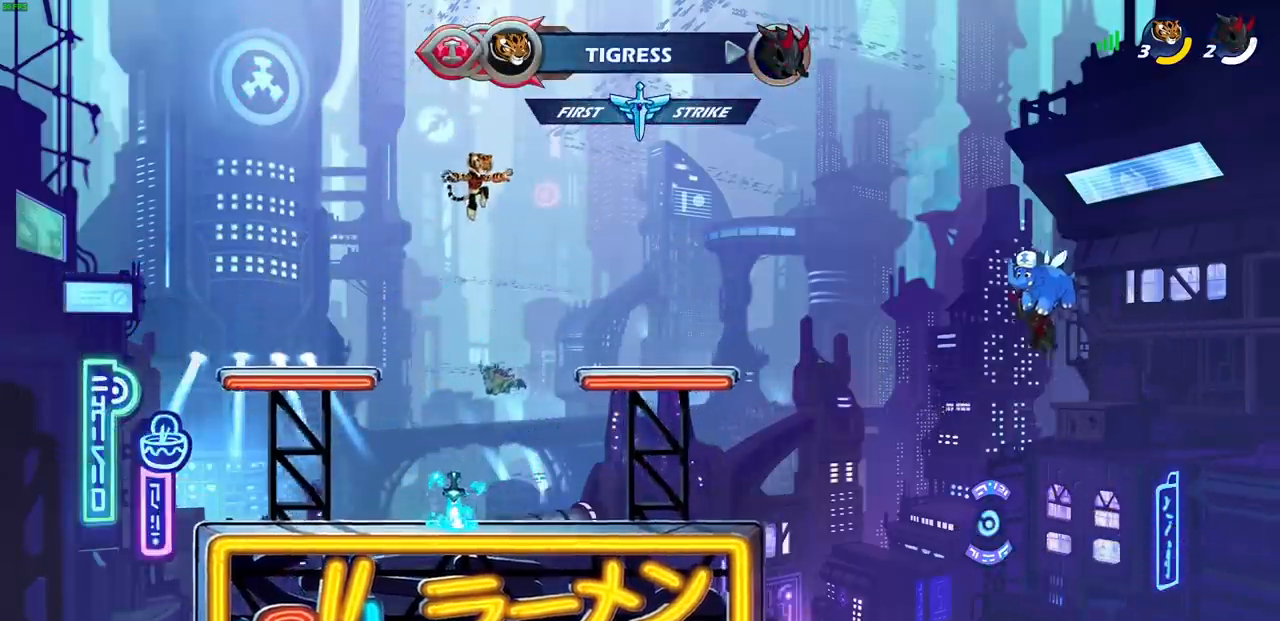
{"dt_ms": 500, "buttons": ["R1"], "left_stick": "left", "events": [[33, "left_stick", "down-left"], [300, "left_stick", "left"], [467, "R1", "down"]]}
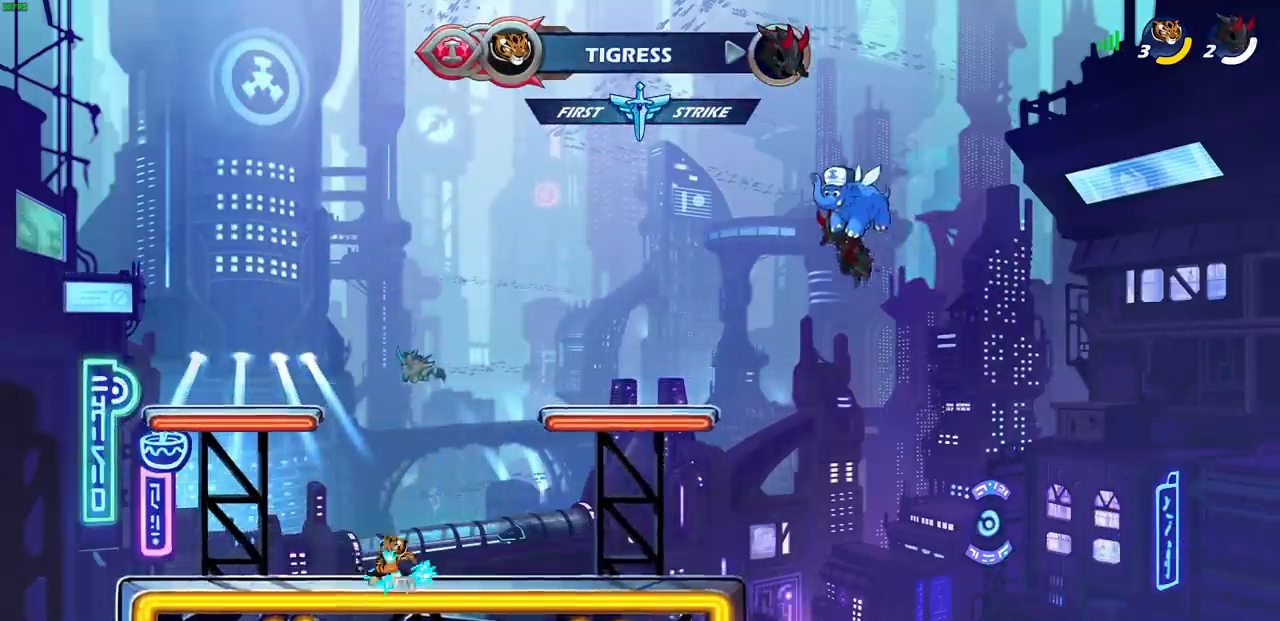
{"dt_ms": 500, "buttons": [], "left_stick": "center", "events": [[33, "CROSS", "down"], [117, "R1", "up"], [133, "CROSS", "up"], [183, "left_stick", "up-right"], [267, "left_stick", "center"], [317, "R1", "down"], [317, "R2", "down"], [333, "CIRCLE", "down"], [433, "CIRCLE", "up"], [433, "R1", "up"], [467, "R2", "up"]]}
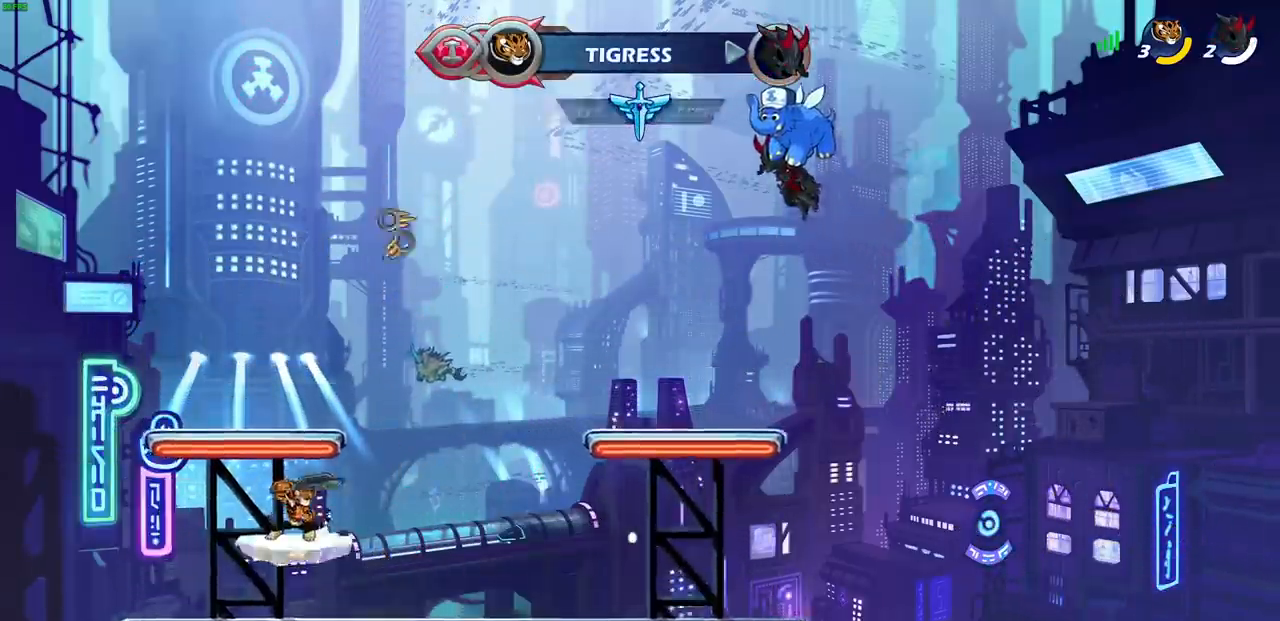
{"dt_ms": 500, "buttons": [], "left_stick": "center", "events": []}
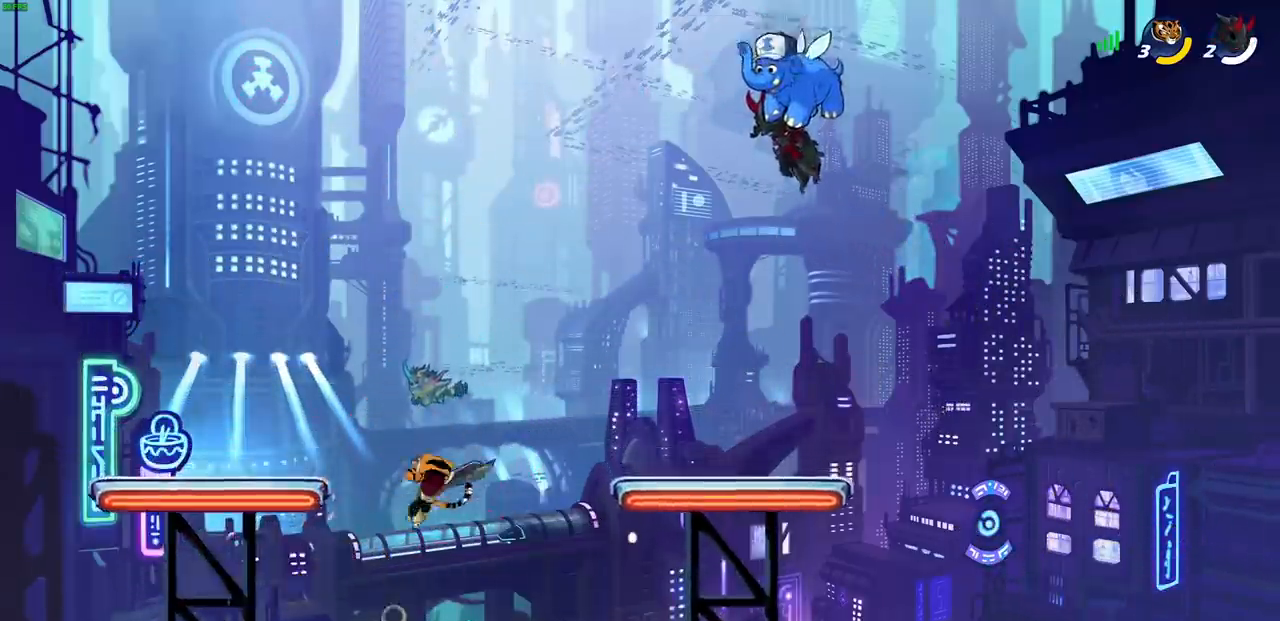
{"dt_ms": 1000, "buttons": [], "left_stick": "center"}
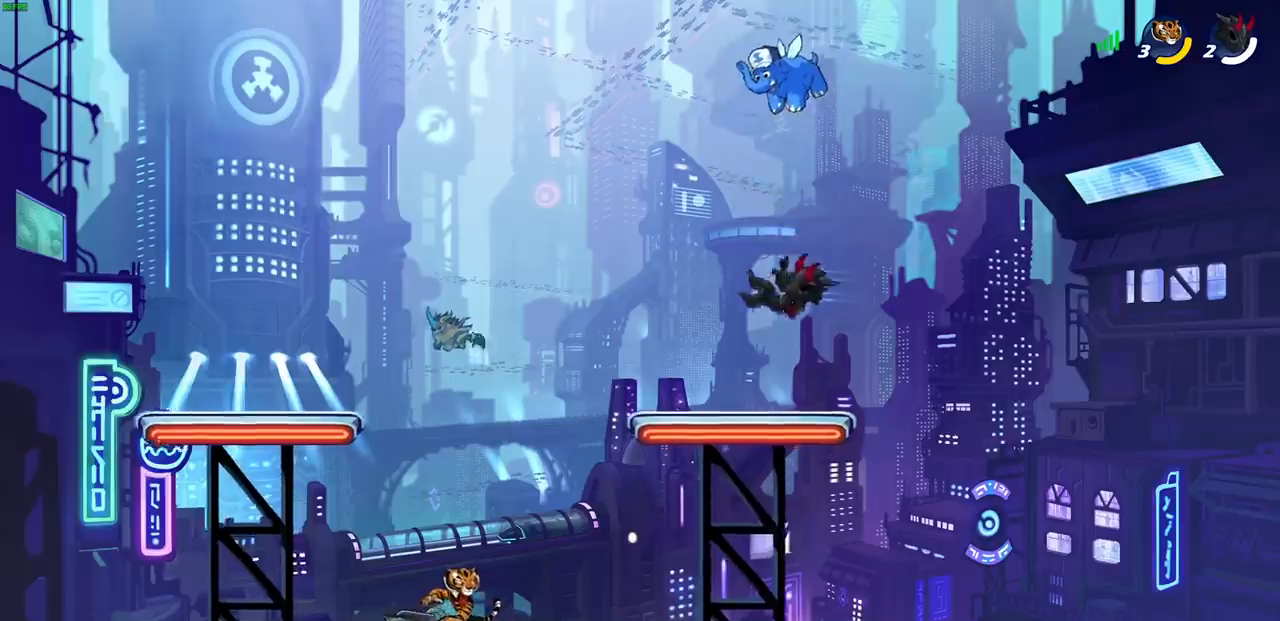
{"dt_ms": 500, "buttons": [], "left_stick": "center", "events": []}
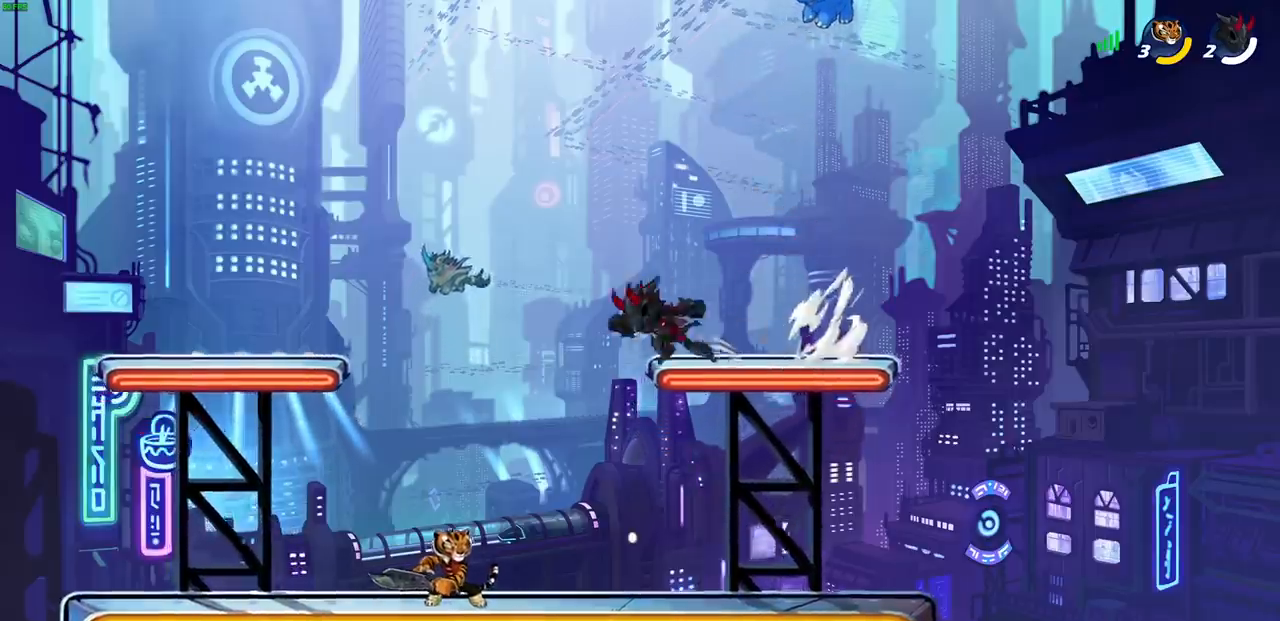
{"dt_ms": 500, "buttons": [], "left_stick": "up-right", "events": [[133, "left_stick", "right"], [167, "CROSS", "down"], [200, "CIRCLE", "down"], [200, "left_stick", "up"], [217, "CROSS", "up"], [317, "CIRCLE", "up"], [333, "left_stick", "right"], [433, "left_stick", "up"], [500, "left_stick", "up-right"]]}
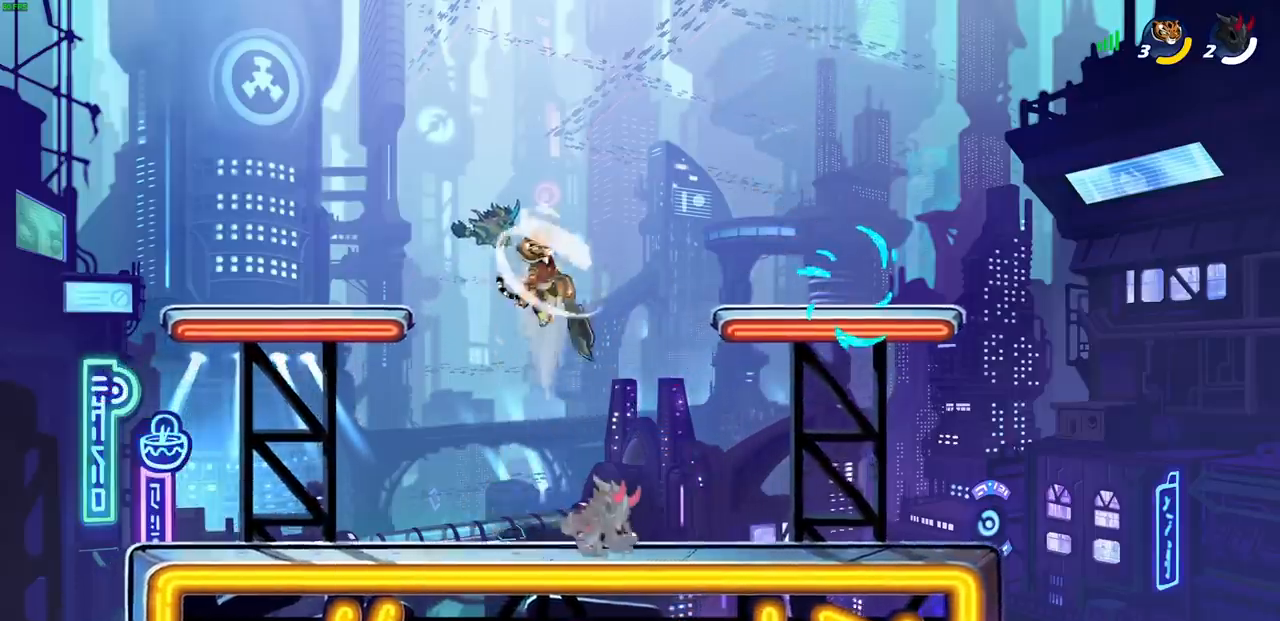
{"dt_ms": 500, "buttons": [], "left_stick": "down-right", "events": [[483, "left_stick", "down-right"]]}
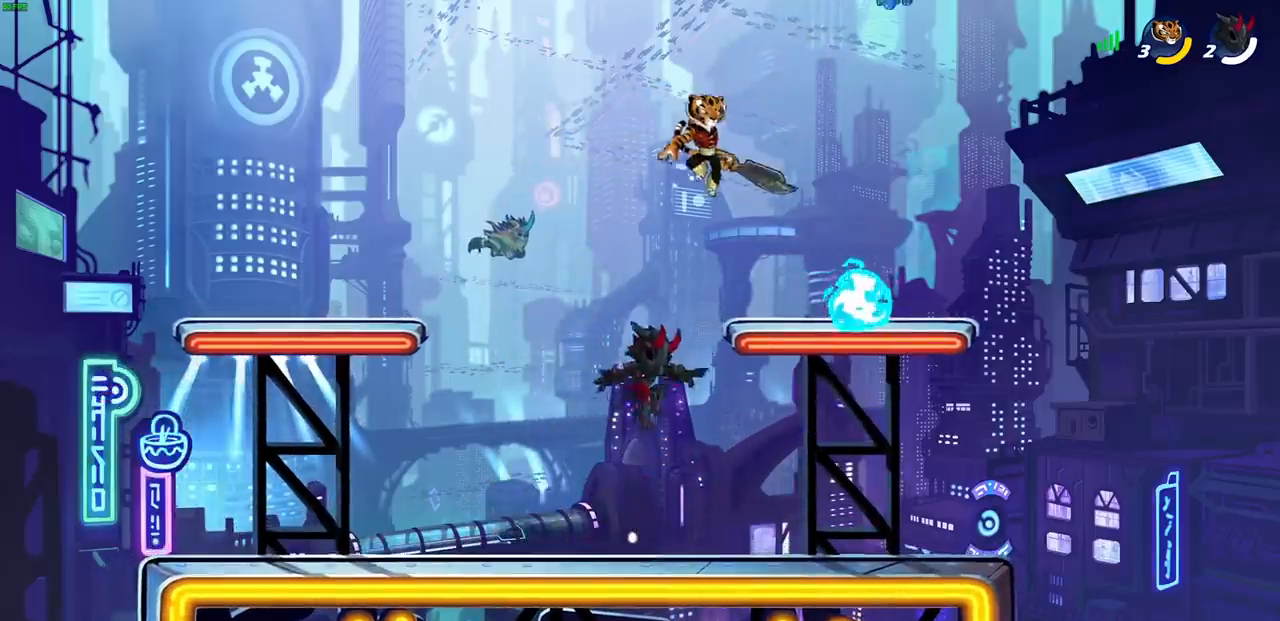
{"dt_ms": 500, "buttons": ["SQUARE"], "left_stick": "center", "events": [[400, "left_stick", "down-left"], [467, "left_stick", "center"], [483, "SQUARE", "down"]]}
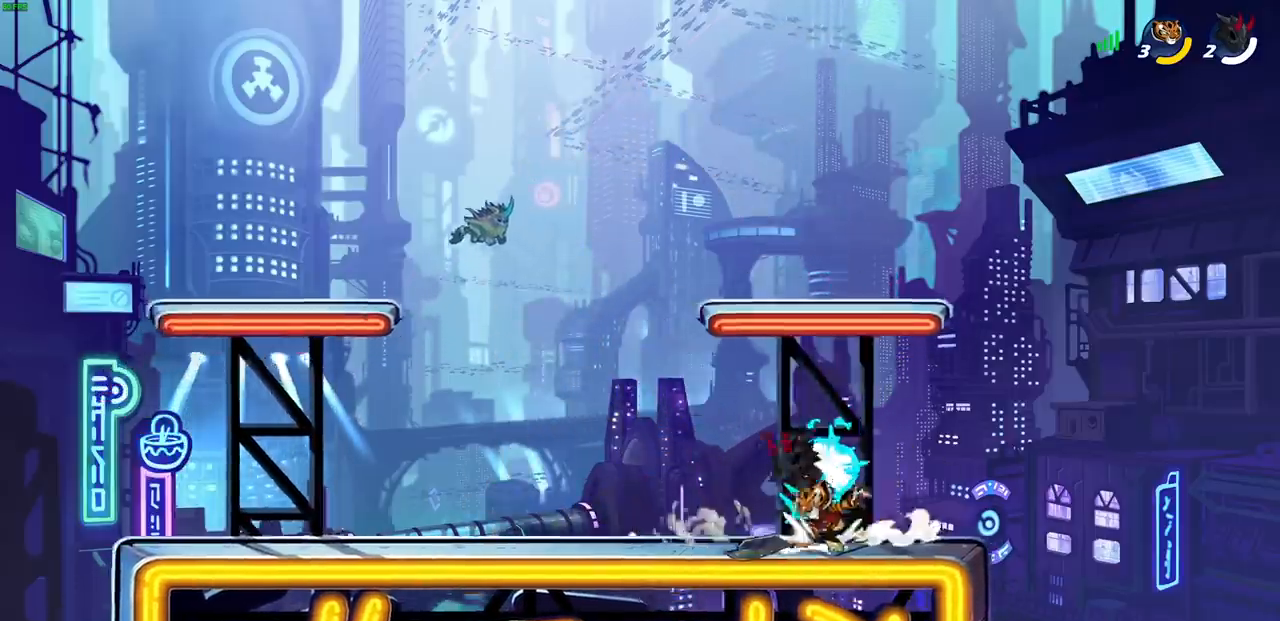
{"dt_ms": 500, "buttons": [], "left_stick": "center", "events": [[67, "SQUARE", "up"], [167, "SQUARE", "down"], [233, "SQUARE", "up"], [317, "SQUARE", "down"], [400, "SQUARE", "up"]]}
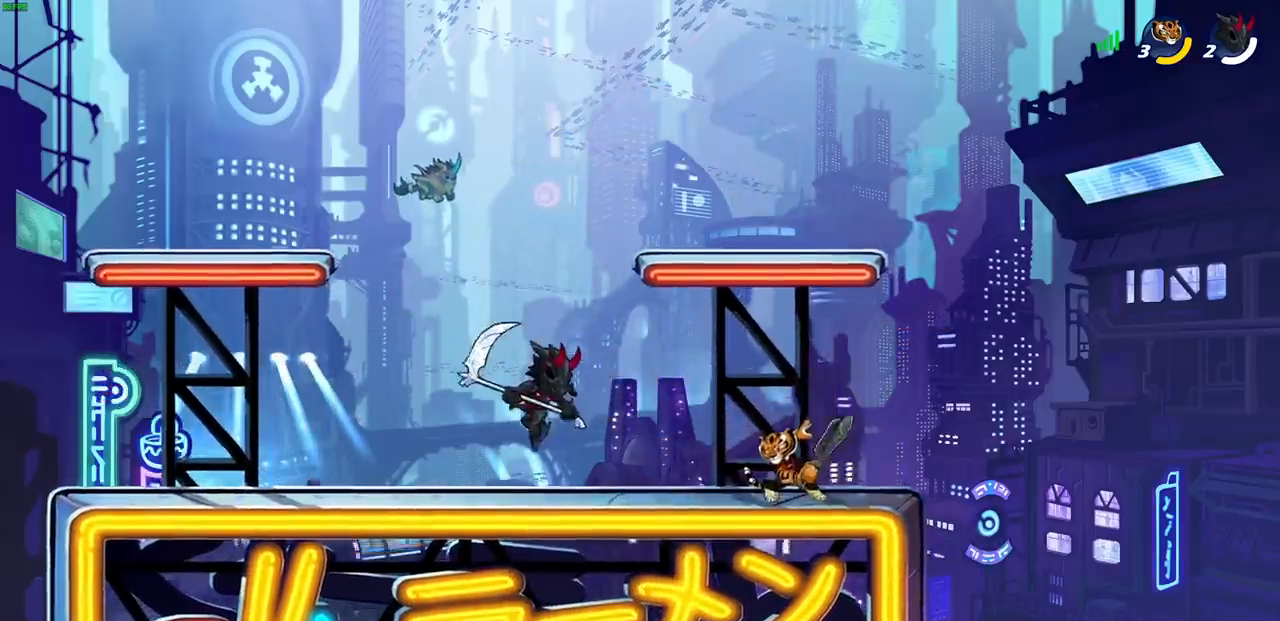
{"dt_ms": 500, "buttons": ["SQUARE"], "left_stick": "left", "events": [[17, "left_stick", "right"], [117, "CROSS", "down"], [200, "left_stick", "up-right"], [233, "CROSS", "up"], [367, "left_stick", "down"], [450, "SQUARE", "down"], [450, "left_stick", "left"]]}
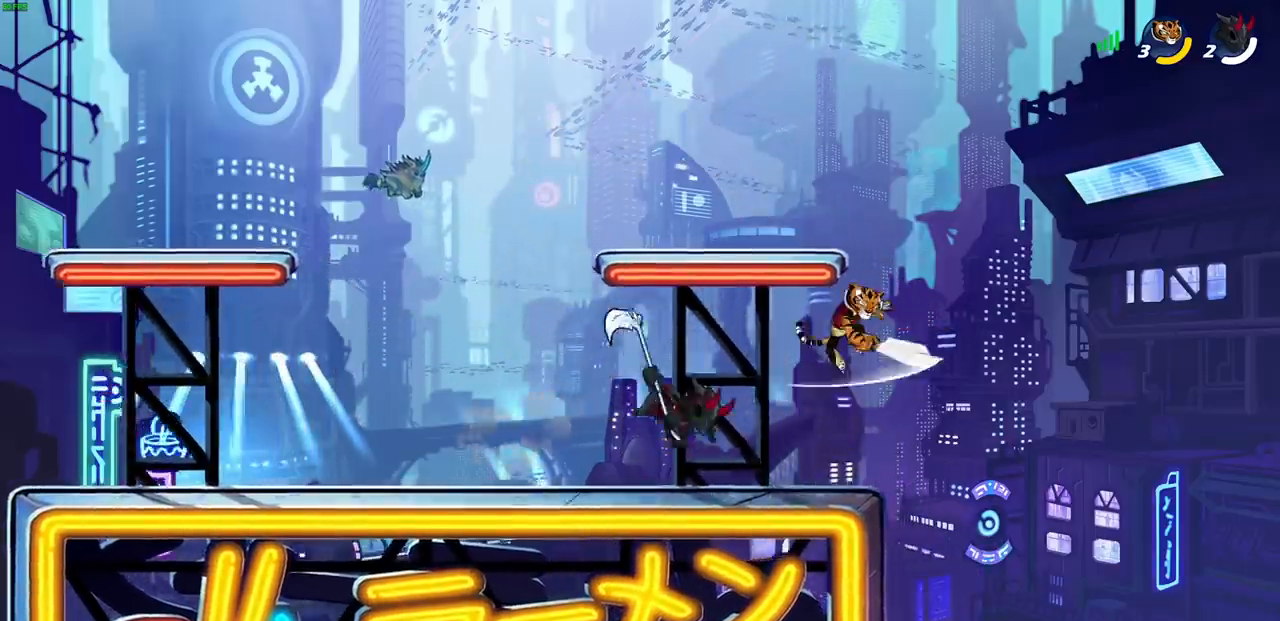
{"dt_ms": 500, "buttons": [], "left_stick": "left", "events": [[33, "SQUARE", "up"]]}
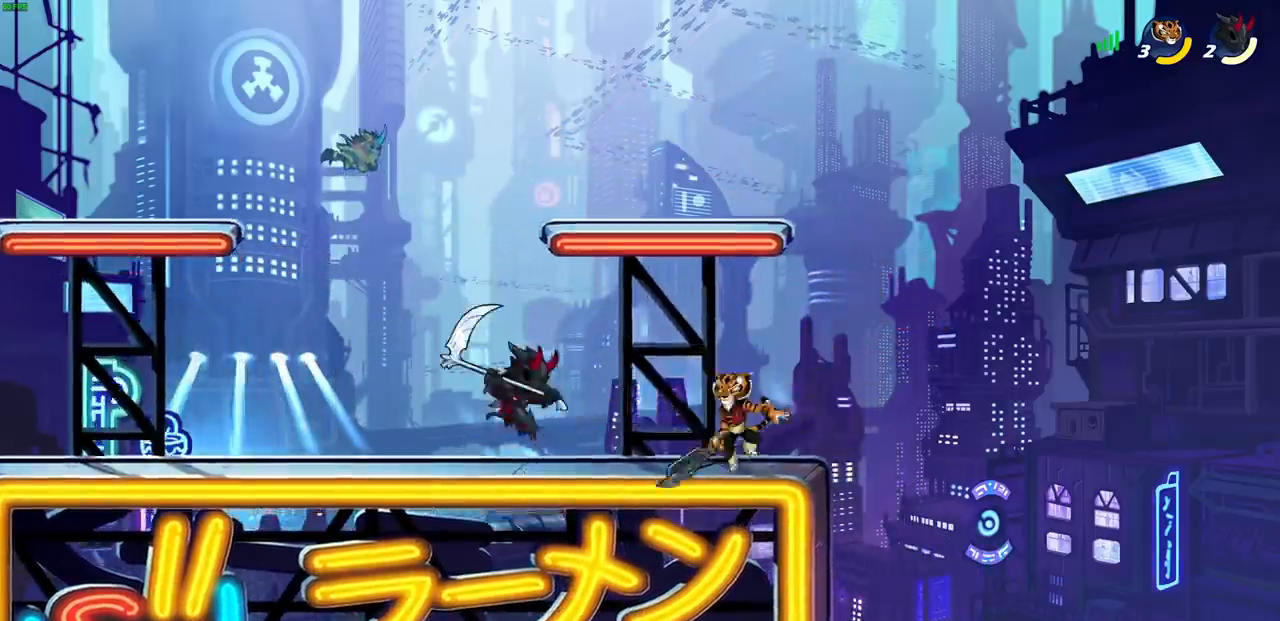
{"dt_ms": 500, "buttons": ["SQUARE"], "left_stick": "left", "events": [[83, "R2", "down"], [100, "R1", "down"], [133, "SQUARE", "down"], [167, "R1", "up"], [167, "R2", "up"], [167, "left_stick", "center"], [200, "SQUARE", "up"], [300, "SQUARE", "down"], [383, "SQUARE", "up"], [417, "left_stick", "left"], [483, "SQUARE", "down"]]}
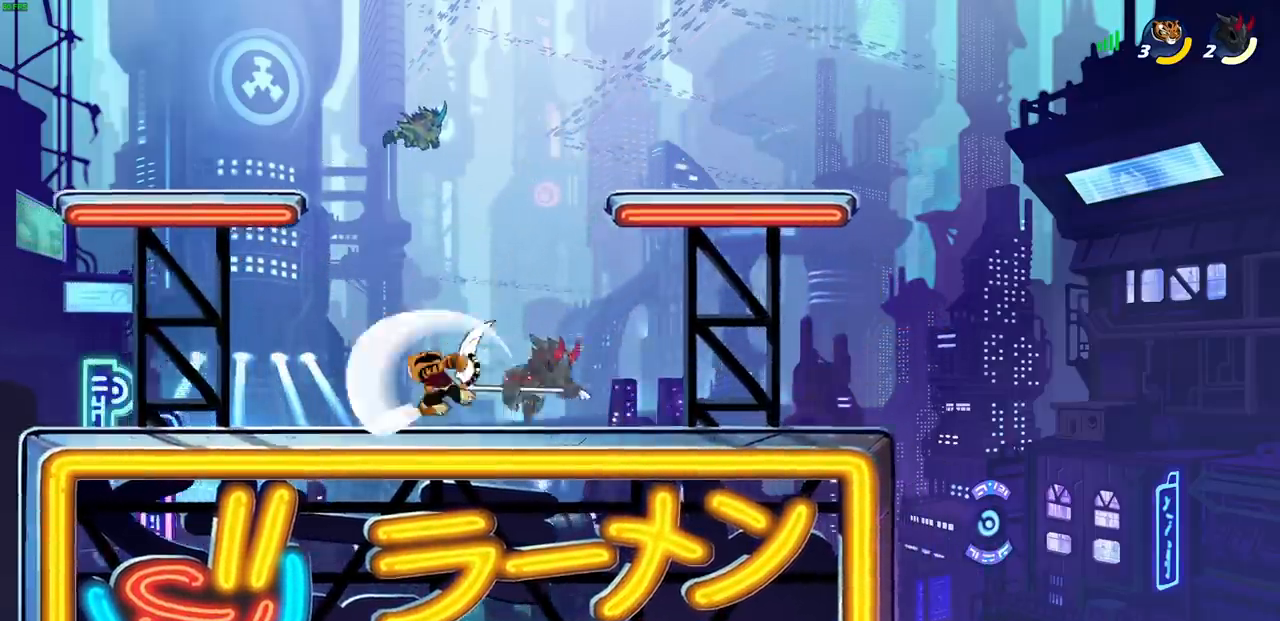
{"dt_ms": 500, "buttons": ["R1", "R2"], "left_stick": "up", "events": [[83, "SQUARE", "up"], [333, "CROSS", "down"], [367, "R1", "down"], [400, "R2", "down"], [450, "left_stick", "up"], [467, "CROSS", "up"]]}
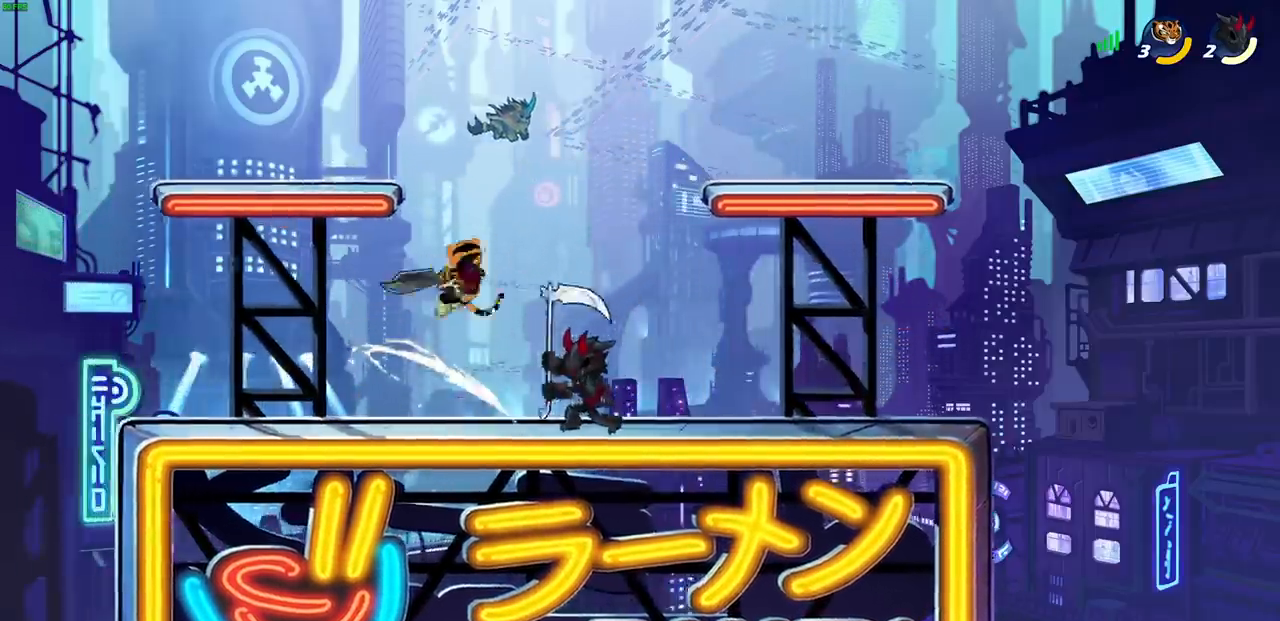
{"dt_ms": 500, "buttons": ["R1", "R2"], "left_stick": "right", "events": [[67, "R1", "up"], [67, "R2", "up"], [83, "left_stick", "center"], [167, "left_stick", "up-left"], [183, "R2", "down"], [233, "R1", "down"], [433, "left_stick", "right"]]}
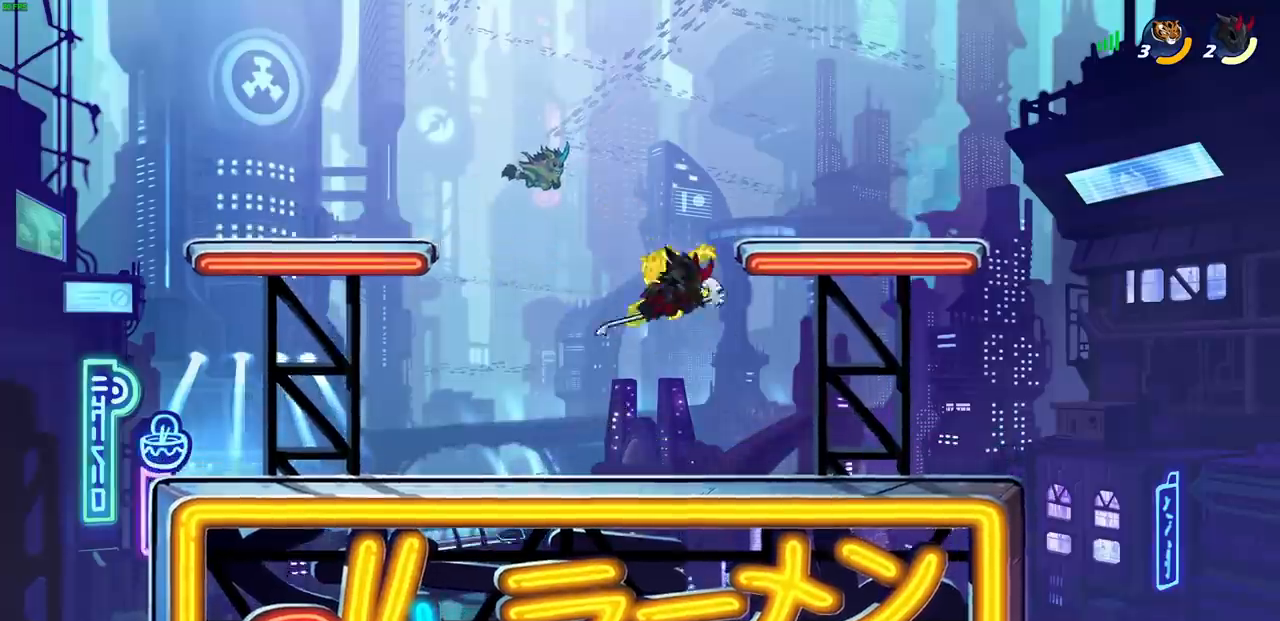
{"dt_ms": 500, "buttons": [], "left_stick": "center", "events": [[17, "R1", "up"], [17, "R2", "up"], [83, "left_stick", "center"]]}
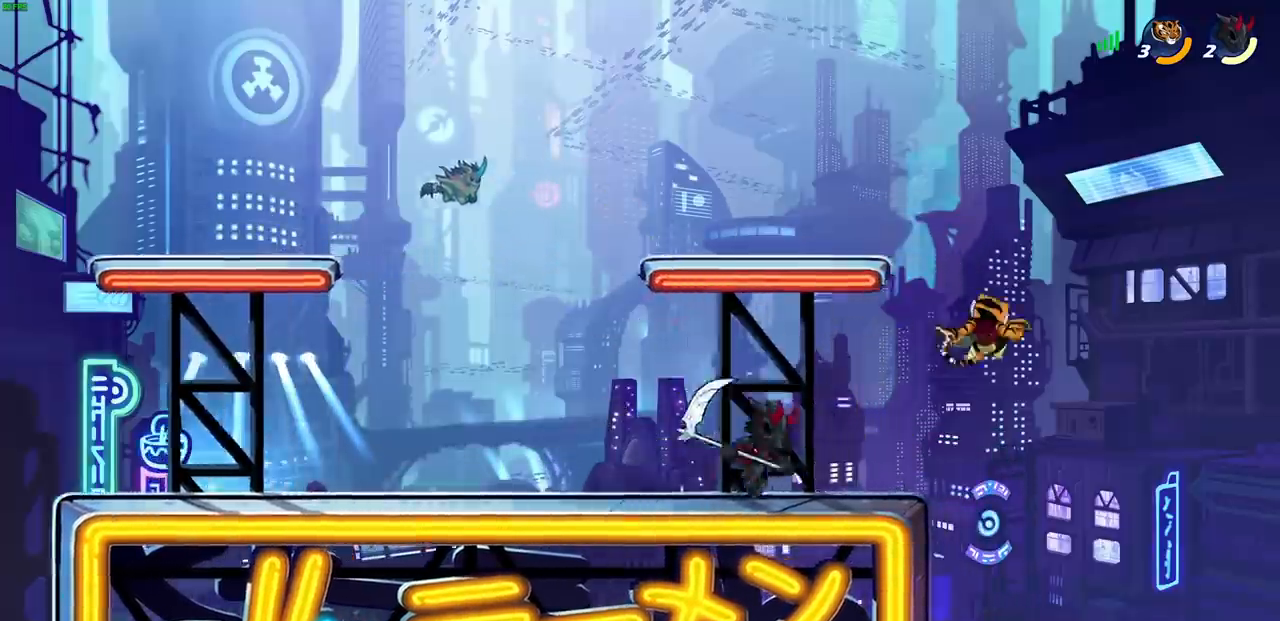
{"dt_ms": 500, "buttons": [], "left_stick": "center", "events": [[67, "R2", "down"], [100, "R1", "down"], [117, "left_stick", "down-left"], [133, "SQUARE", "down"], [233, "SQUARE", "up"], [250, "R1", "up"], [250, "R2", "up"], [250, "left_stick", "center"]]}
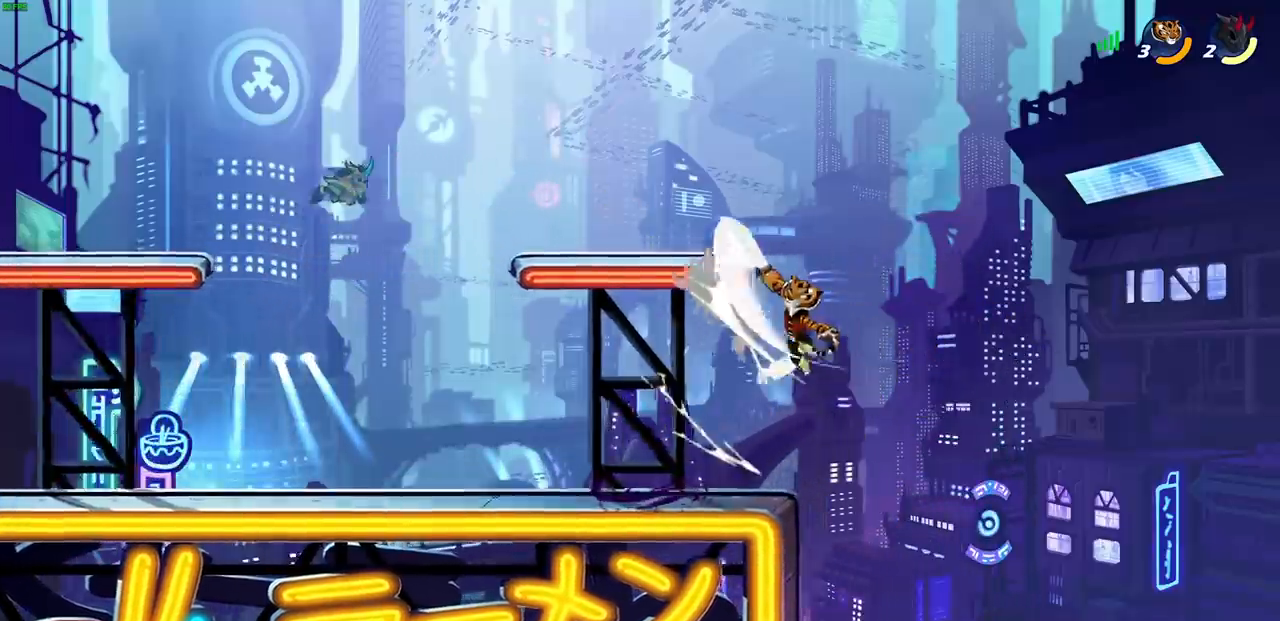
{"dt_ms": 500, "buttons": [], "left_stick": "up-right", "events": [[83, "left_stick", "left"], [150, "CIRCLE", "down"], [233, "CIRCLE", "up"], [350, "left_stick", "up"], [417, "left_stick", "up-right"]]}
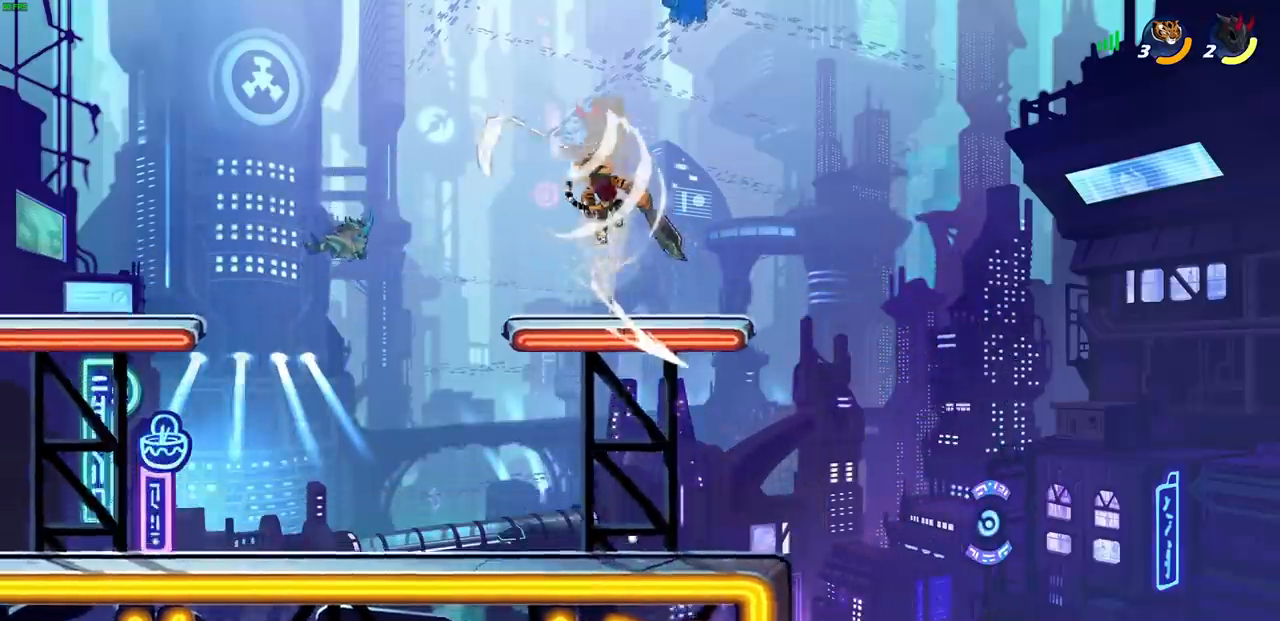
{"dt_ms": 500, "buttons": [], "left_stick": "center", "events": [[300, "left_stick", "center"], [383, "CROSS", "down"], [417, "SQUARE", "down"], [467, "CROSS", "up"], [483, "SQUARE", "up"]]}
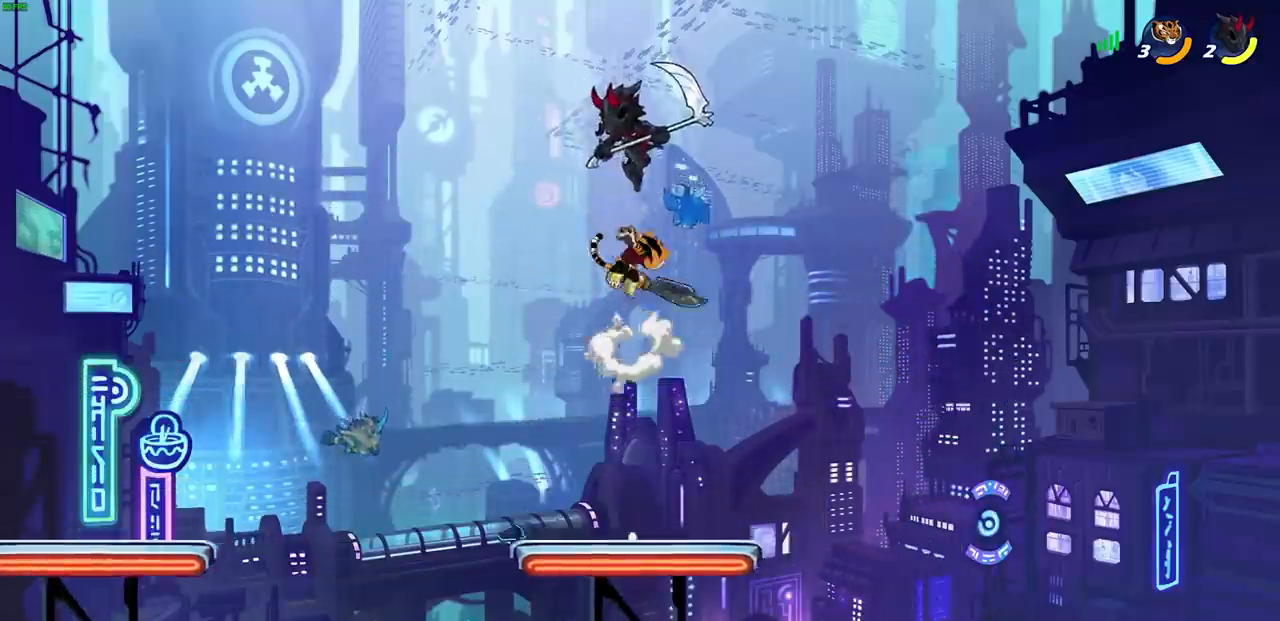
{"dt_ms": 500, "buttons": [], "left_stick": "down-left", "events": [[50, "left_stick", "left"], [467, "left_stick", "down-left"]]}
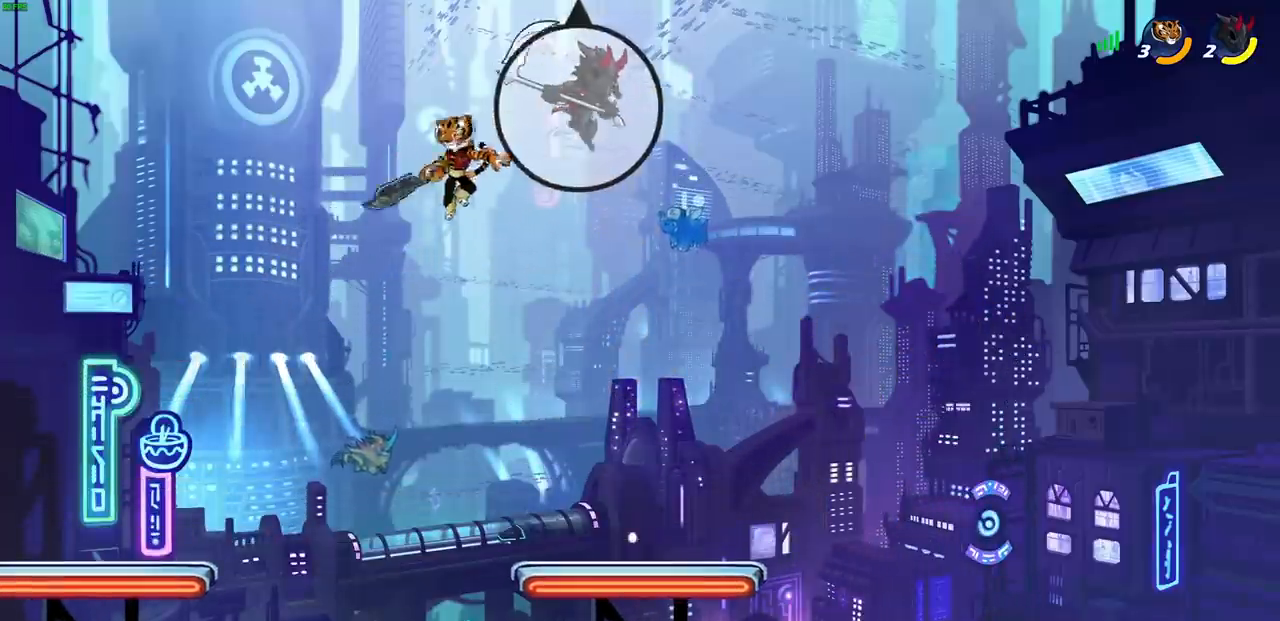
{"dt_ms": 500, "buttons": [], "left_stick": "right", "events": [[33, "left_stick", "down"], [83, "left_stick", "down-right"], [367, "left_stick", "right"]]}
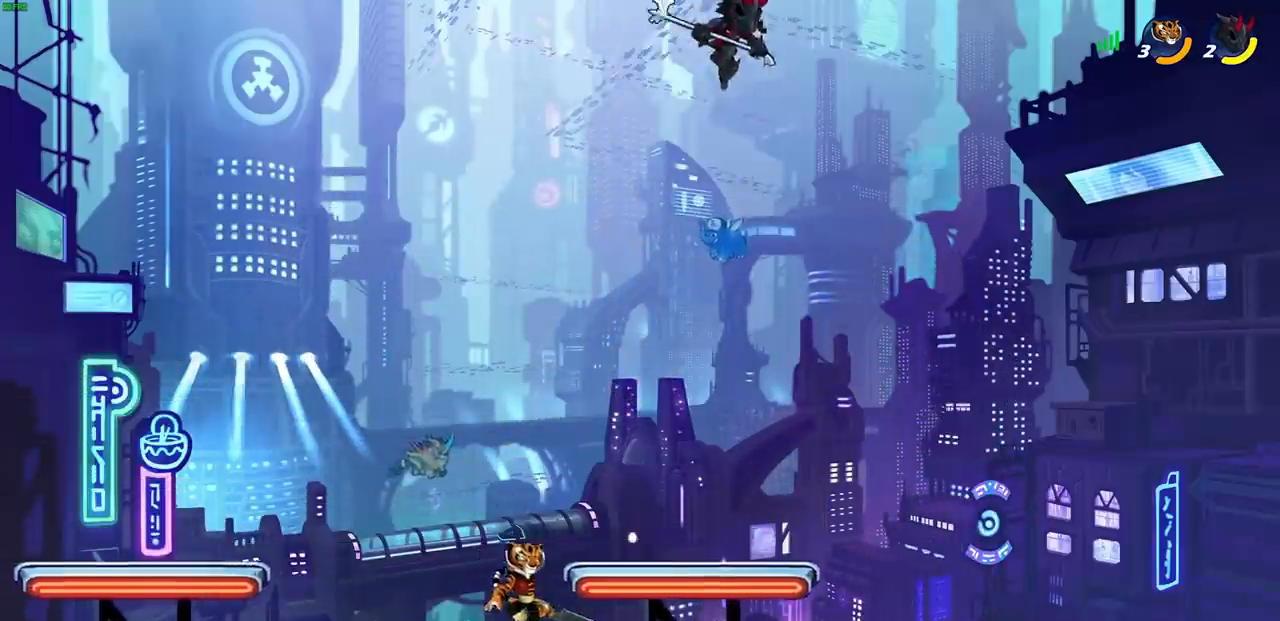
{"dt_ms": 500, "buttons": [], "left_stick": "up", "events": [[233, "left_stick", "up-left"], [283, "CROSS", "down"], [317, "left_stick", "up"], [333, "SQUARE", "down"], [367, "CROSS", "up"], [383, "SQUARE", "up"]]}
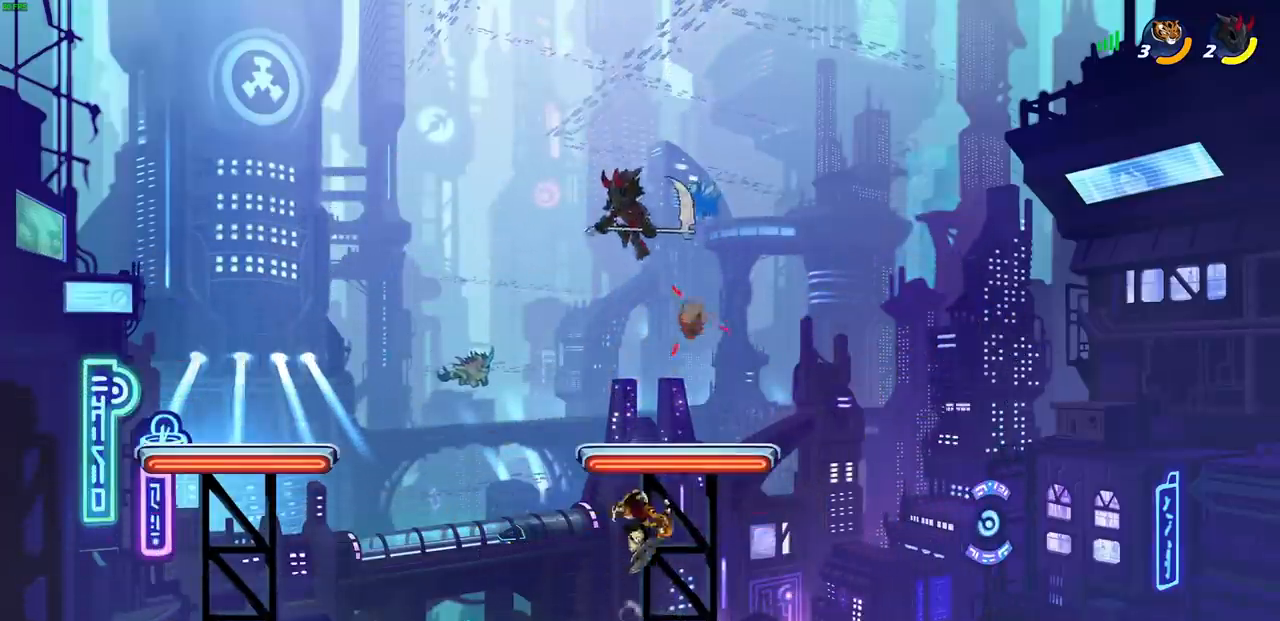
{"dt_ms": 500, "buttons": [], "left_stick": "right", "events": [[100, "left_stick", "left"], [283, "left_stick", "up-right"], [350, "left_stick", "right"], [383, "CIRCLE", "down"], [483, "CIRCLE", "up"]]}